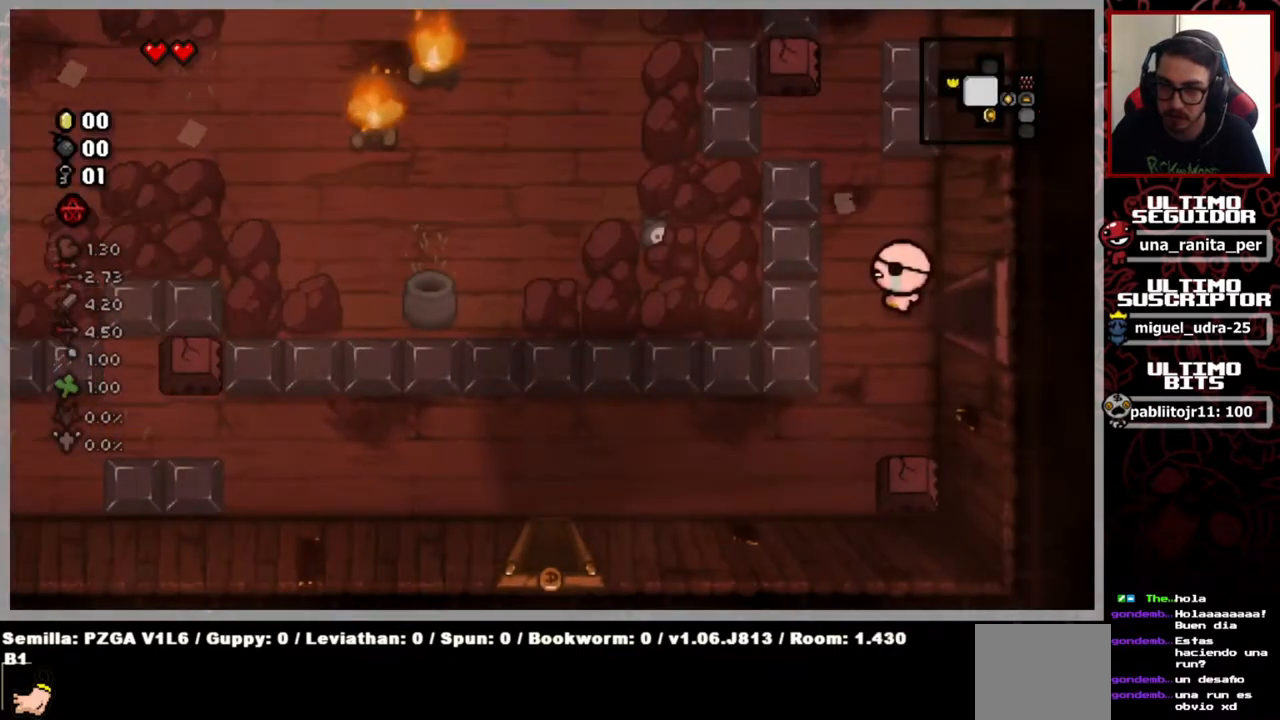
Gameplay with a controller (Xbox layout); each line is a JSON object with the inputs held at the frame after it. "events" lists button and stick changes between this image and that frame as [ms after this image, input, new state], when the widget could be followed in between. Not read: START.
{"buttons": [], "left_stick": "down-left", "right_stick": "center", "events": [[217, "left_stick", "center"], [400, "left_stick", "down"], [484, "left_stick", "down-left"]]}
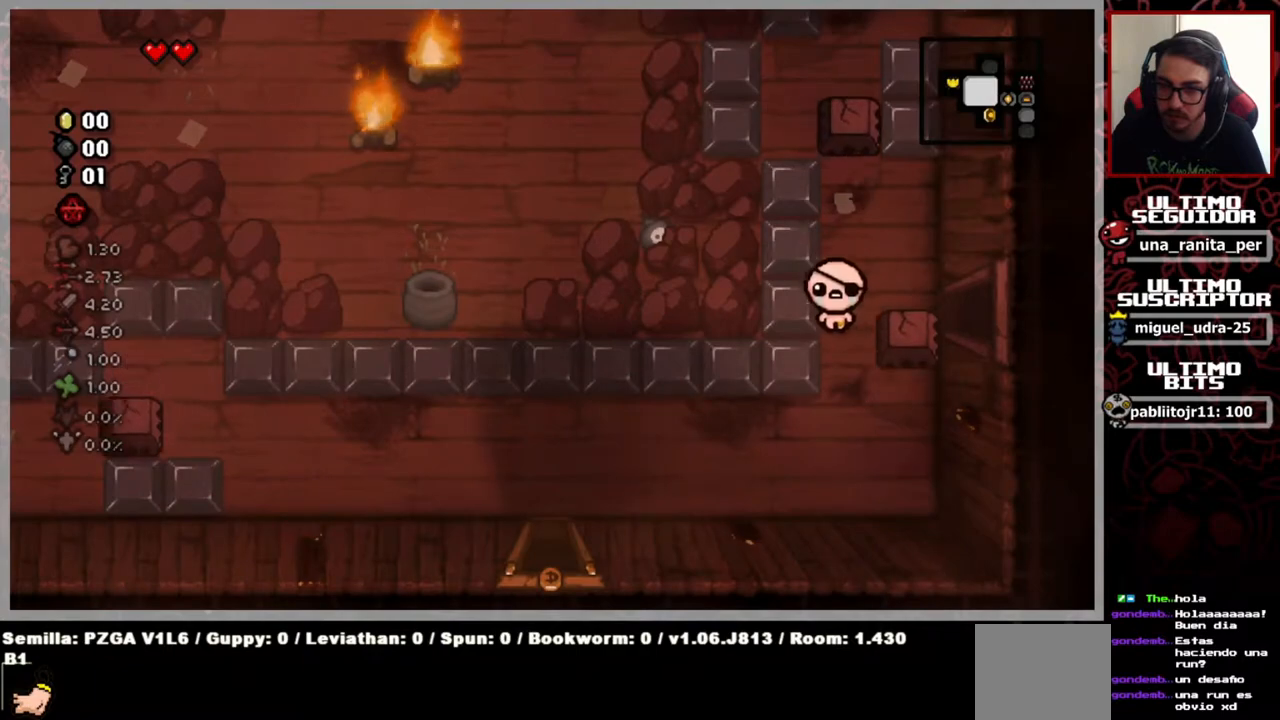
{"buttons": [], "left_stick": "left", "right_stick": "center", "events": [[350, "left_stick", "left"]]}
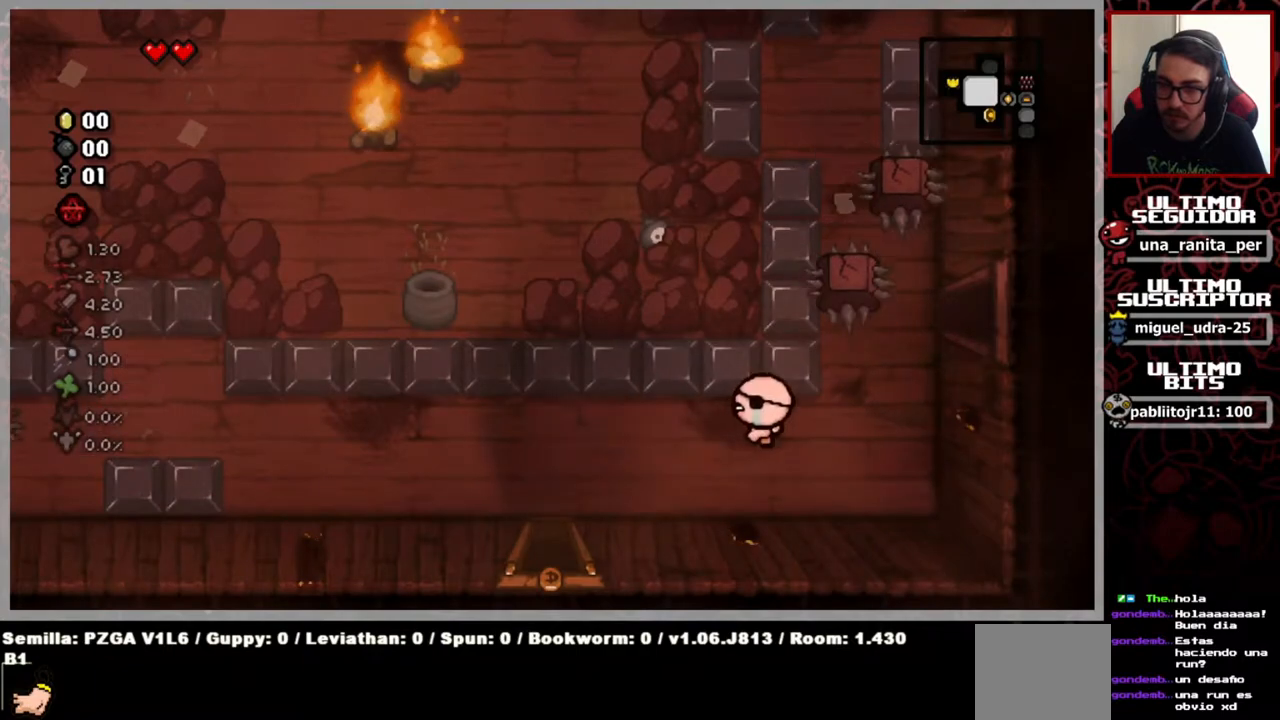
{"buttons": [], "left_stick": "left", "right_stick": "center", "events": []}
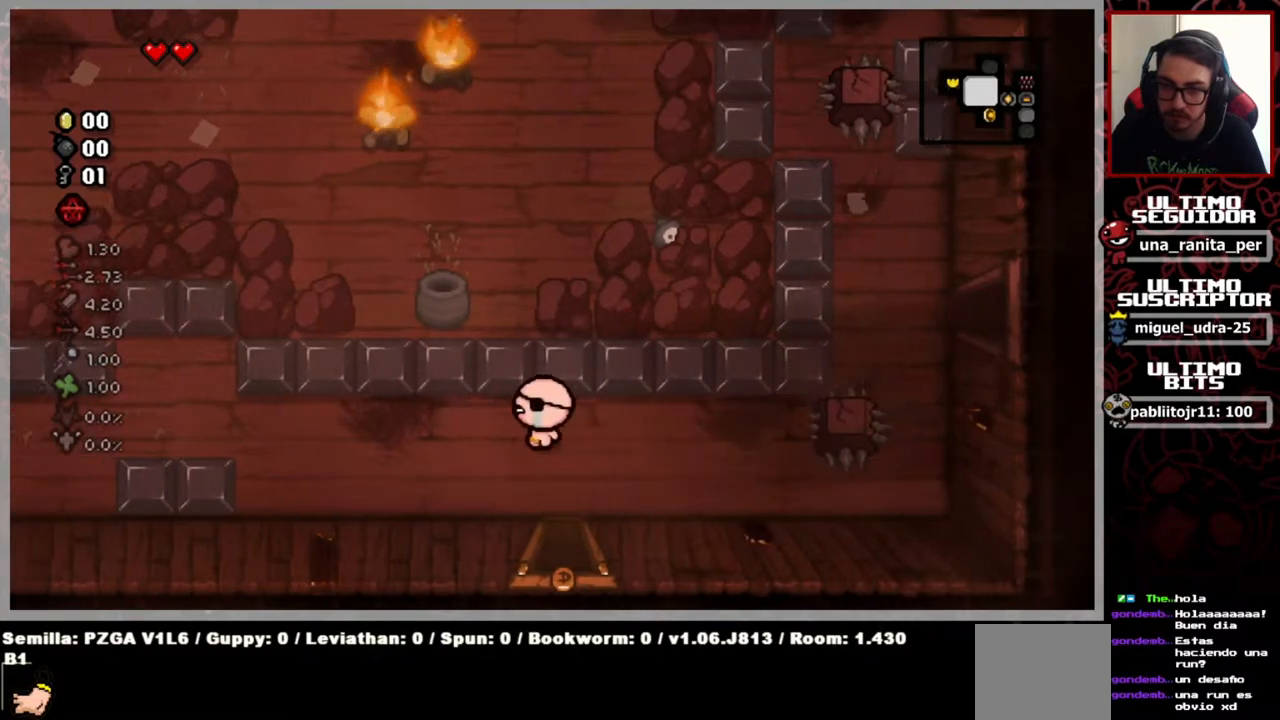
{"buttons": [], "left_stick": "down", "right_stick": "center", "events": [[101, "left_stick", "down-right"], [451, "left_stick", "down"]]}
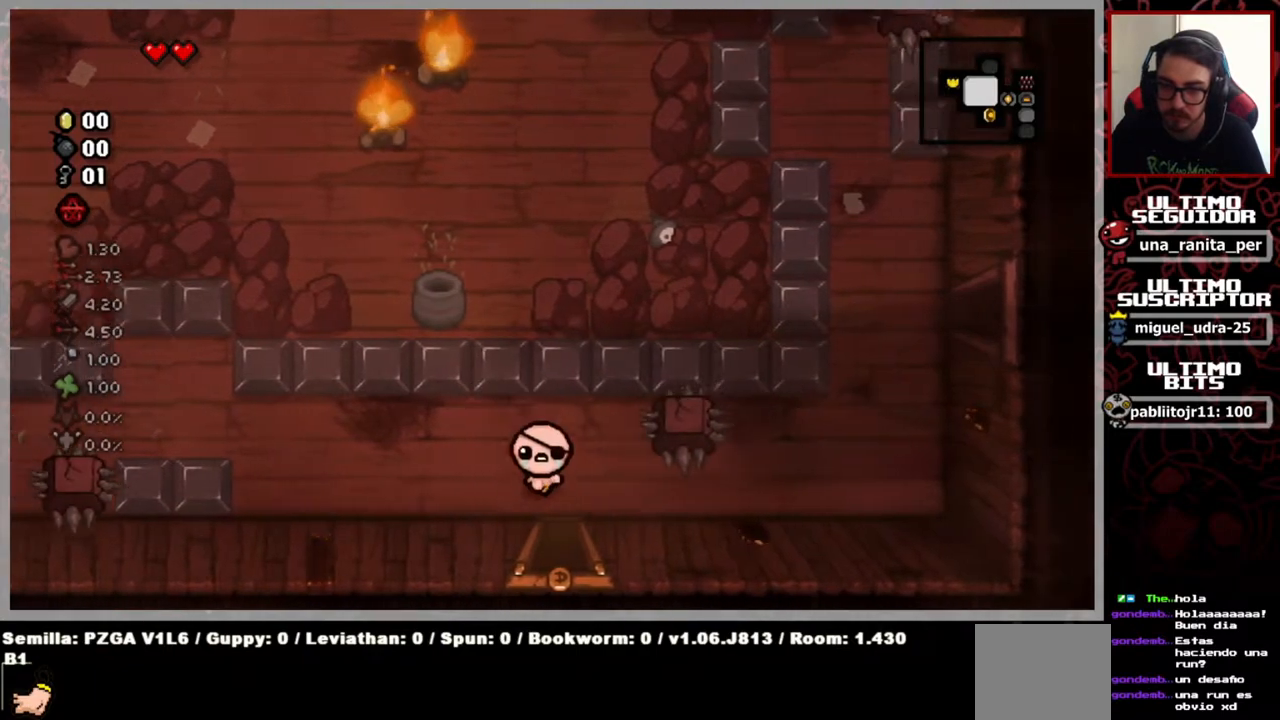
{"buttons": [], "left_stick": "center", "right_stick": "center", "events": [[317, "left_stick", "center"]]}
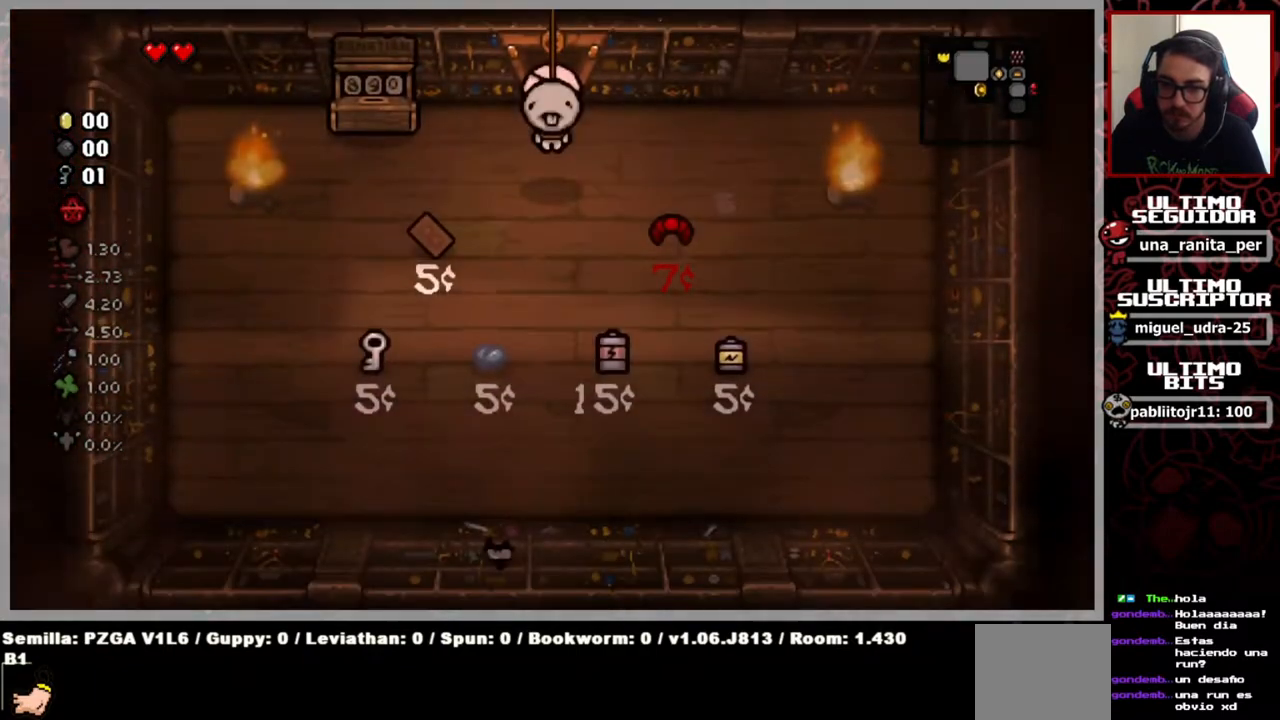
{"buttons": [], "left_stick": "down-left", "right_stick": "center", "events": [[333, "left_stick", "down-left"]]}
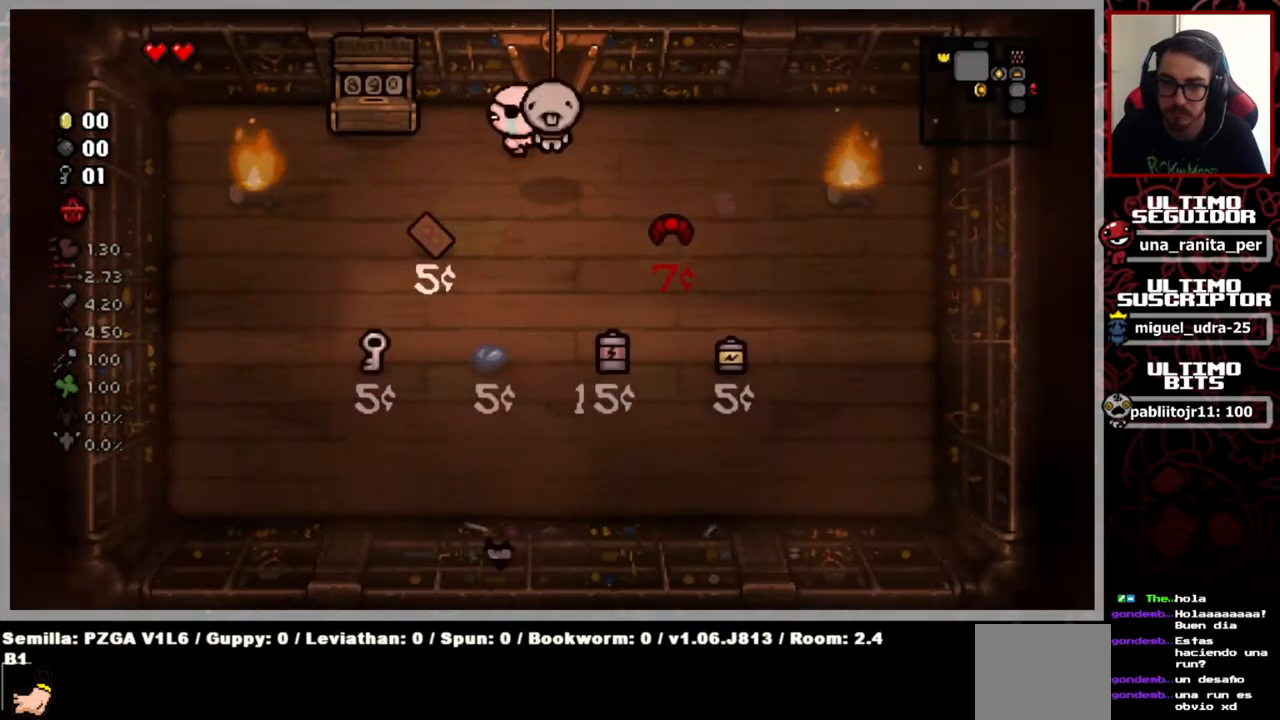
{"buttons": [], "left_stick": "center", "right_stick": "left", "events": [[17, "right_stick", "left"], [301, "left_stick", "center"]]}
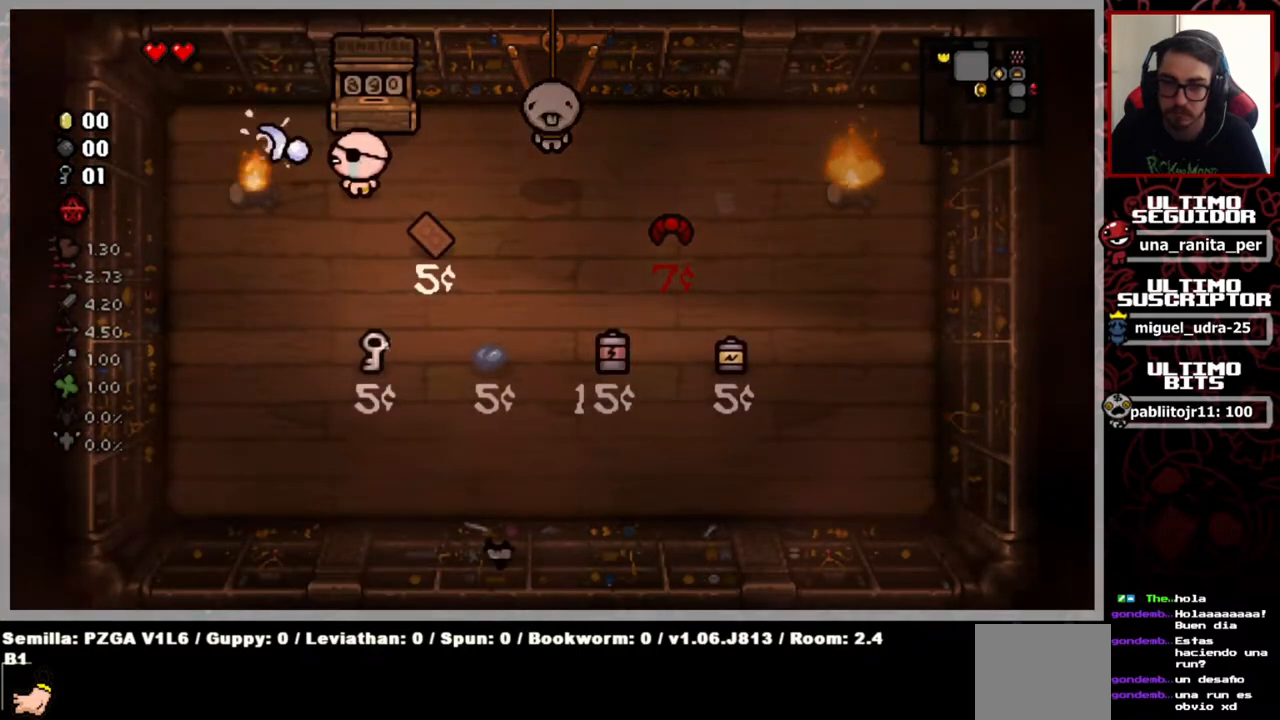
{"buttons": [], "left_stick": "center", "right_stick": "left", "events": [[50, "left_stick", "down-left"], [167, "left_stick", "center"]]}
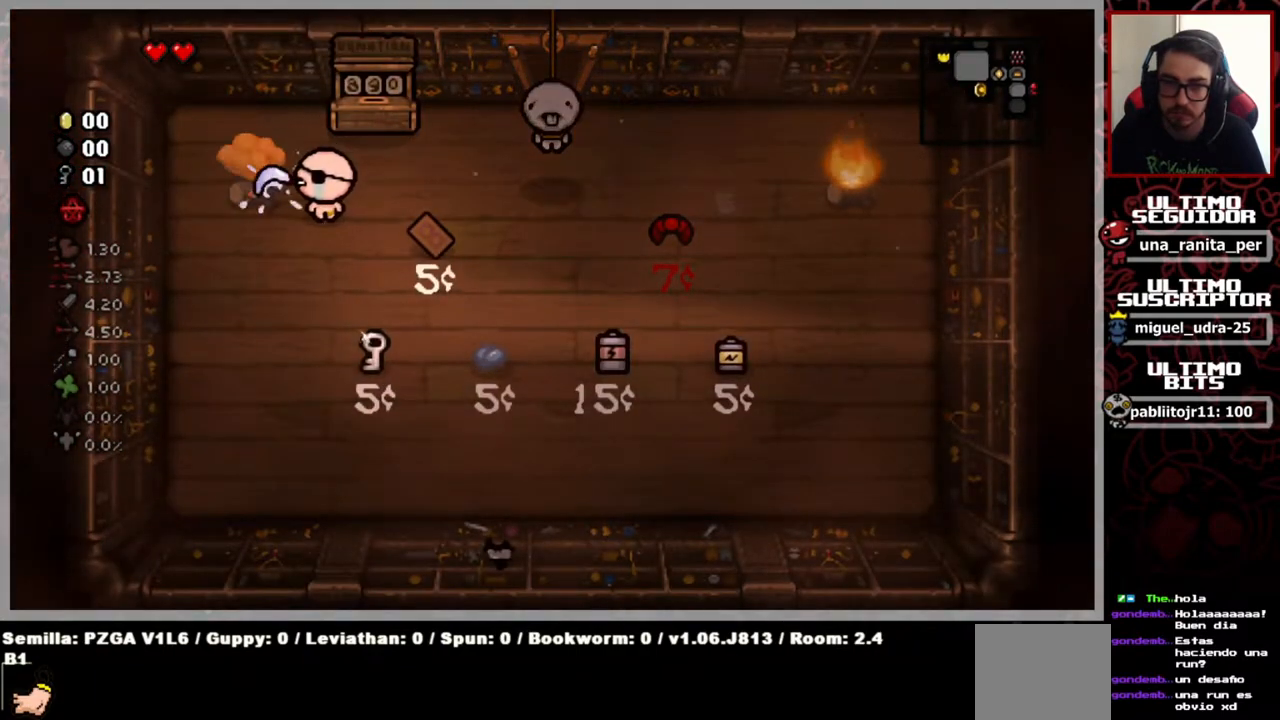
{"buttons": [], "left_stick": "right", "right_stick": "right", "events": [[201, "left_stick", "up-right"], [317, "right_stick", "right"], [384, "left_stick", "right"]]}
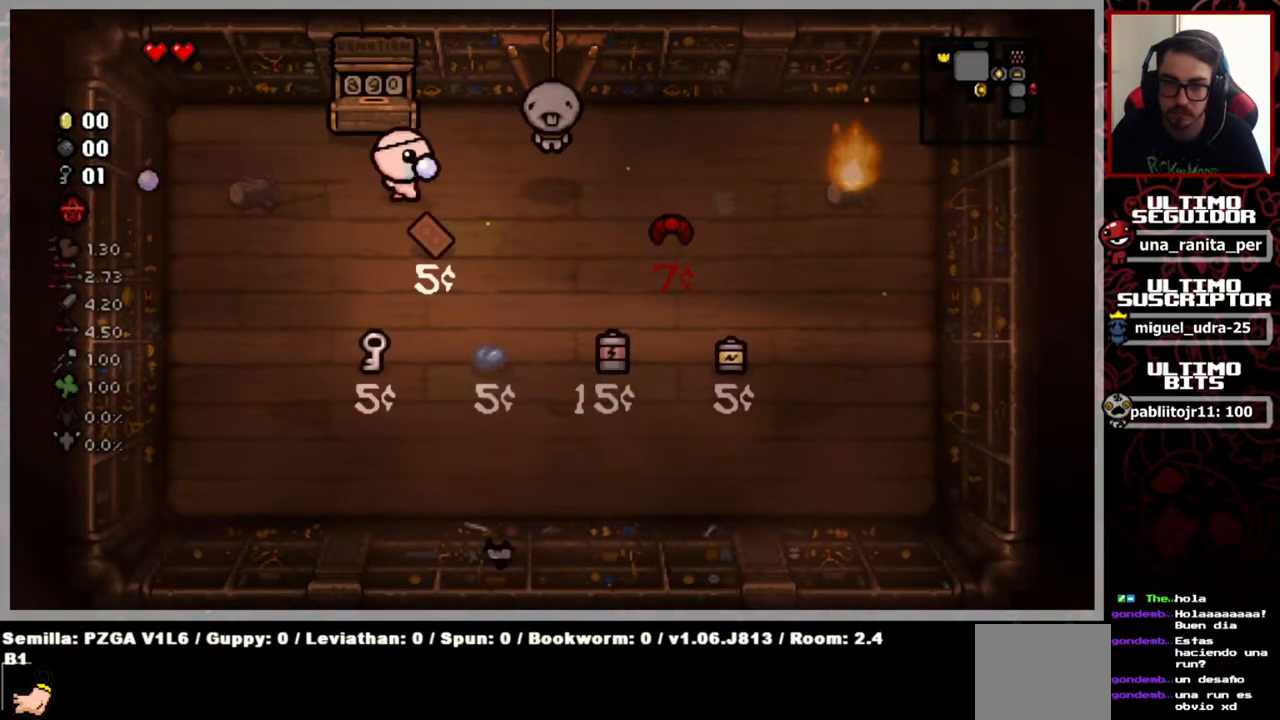
{"buttons": [], "left_stick": "right", "right_stick": "right", "events": []}
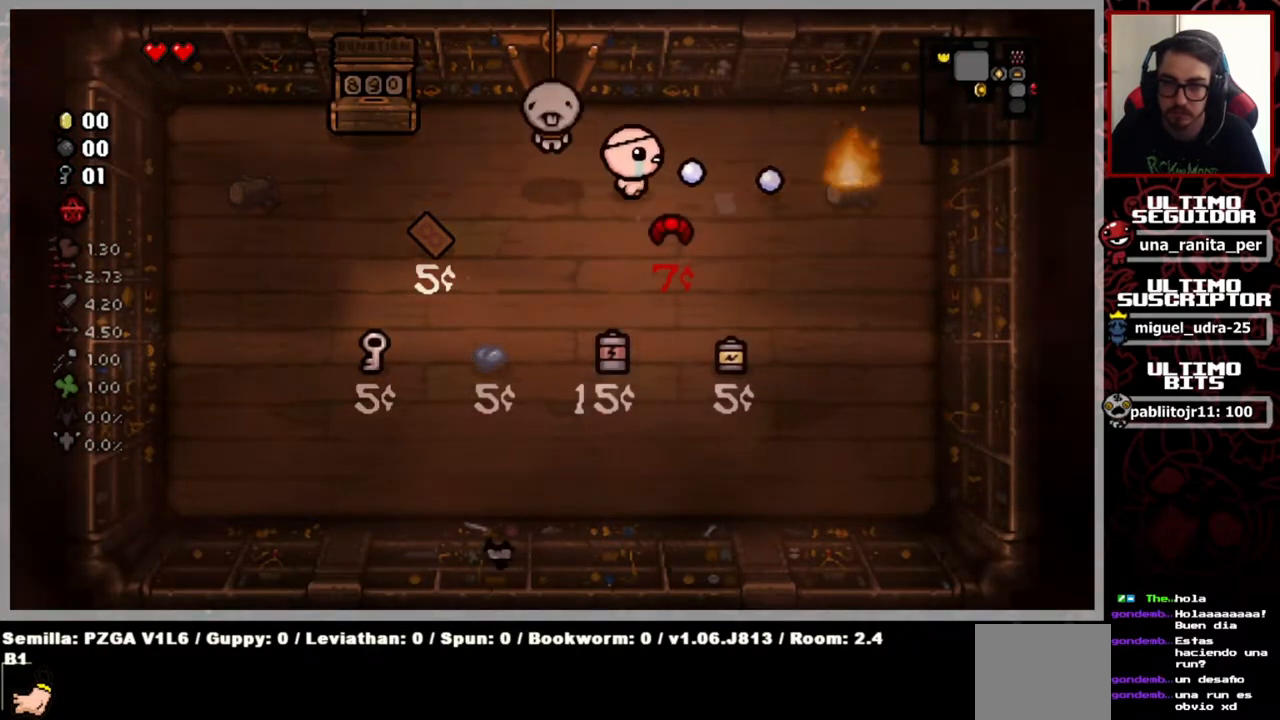
{"buttons": [], "left_stick": "center", "right_stick": "right", "events": [[67, "left_stick", "center"]]}
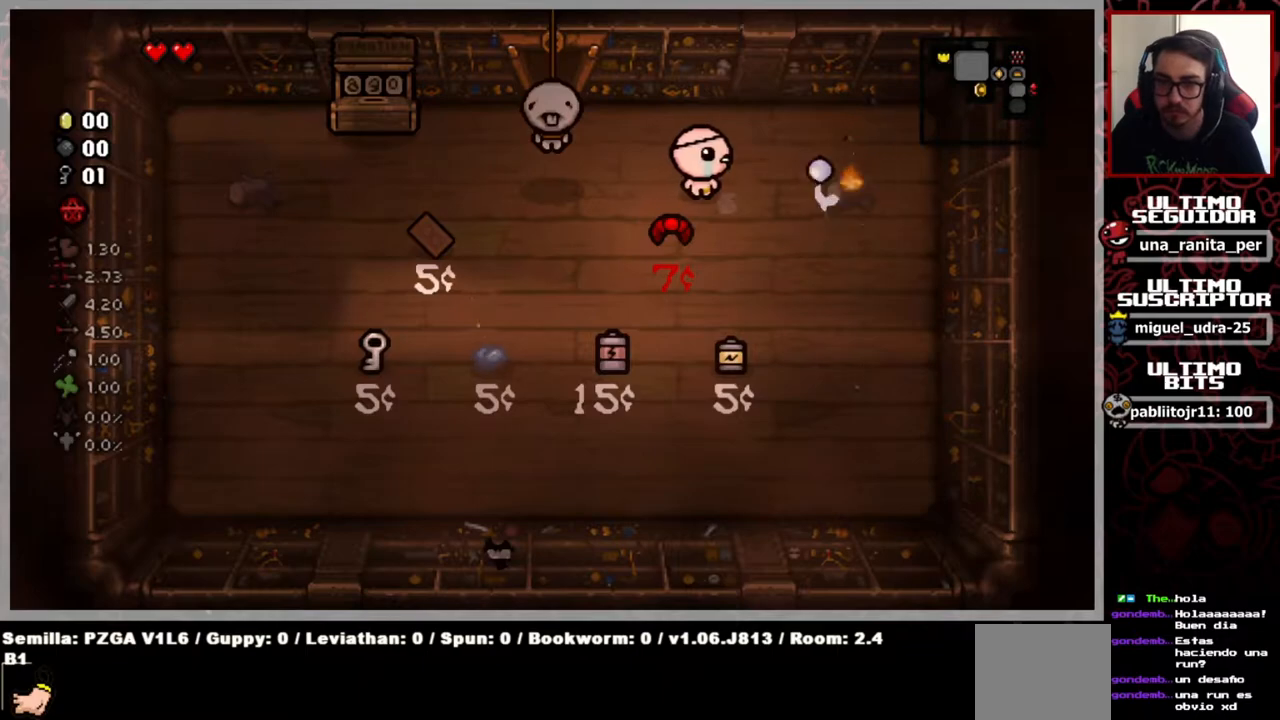
{"buttons": [], "left_stick": "center", "right_stick": "right", "events": []}
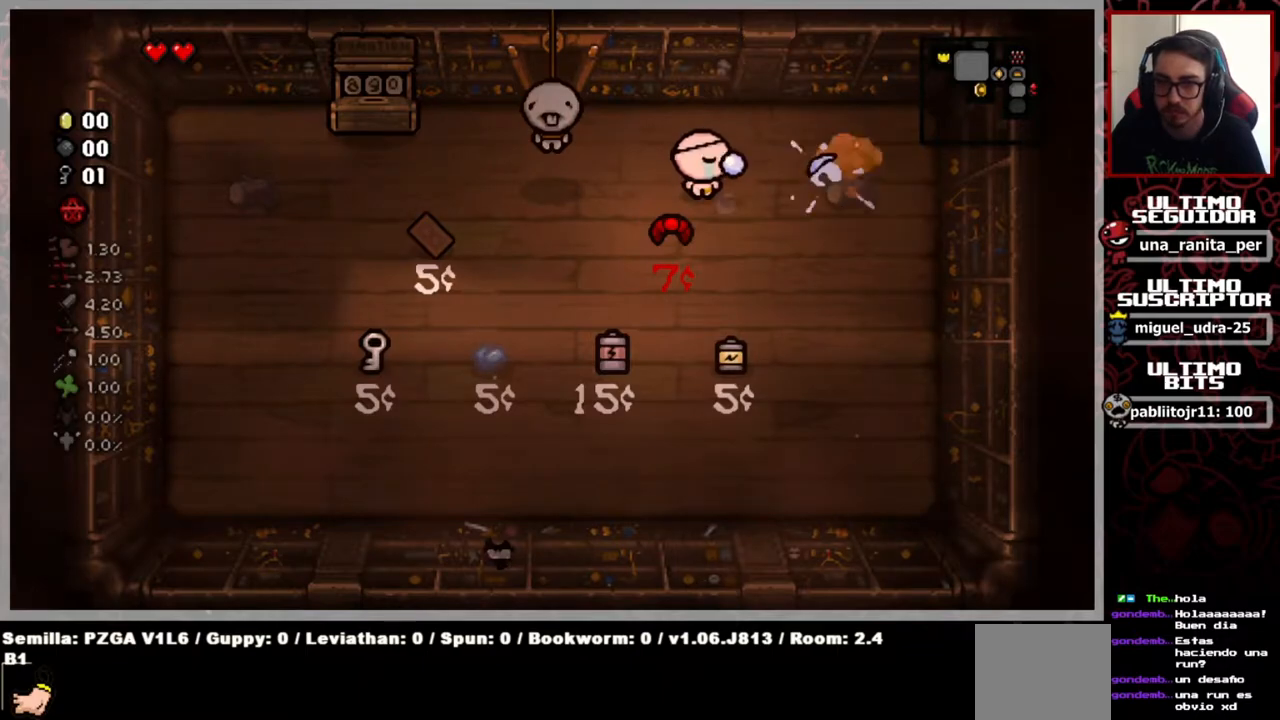
{"buttons": [], "left_stick": "left", "right_stick": "center", "events": [[67, "right_stick", "center"], [417, "left_stick", "left"]]}
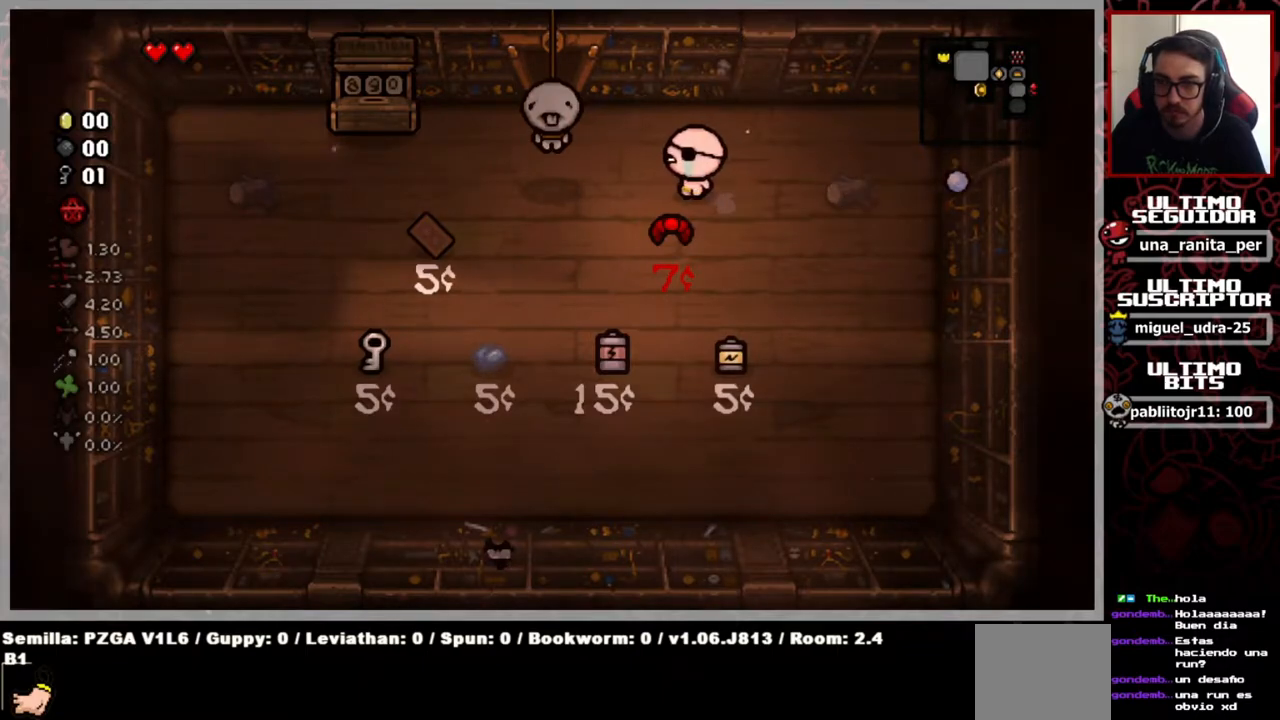
{"buttons": [], "left_stick": "center", "right_stick": "center", "events": [[167, "left_stick", "up-left"], [350, "left_stick", "center"]]}
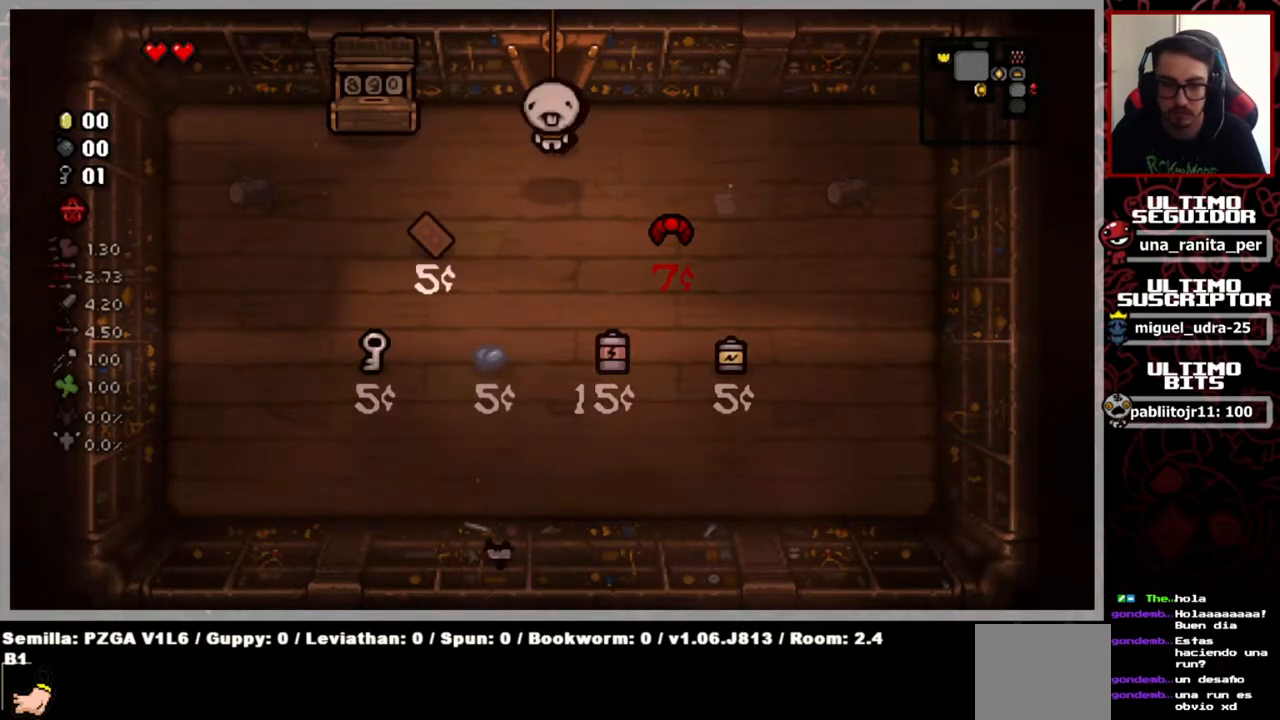
{"buttons": [], "left_stick": "center", "right_stick": "center", "events": []}
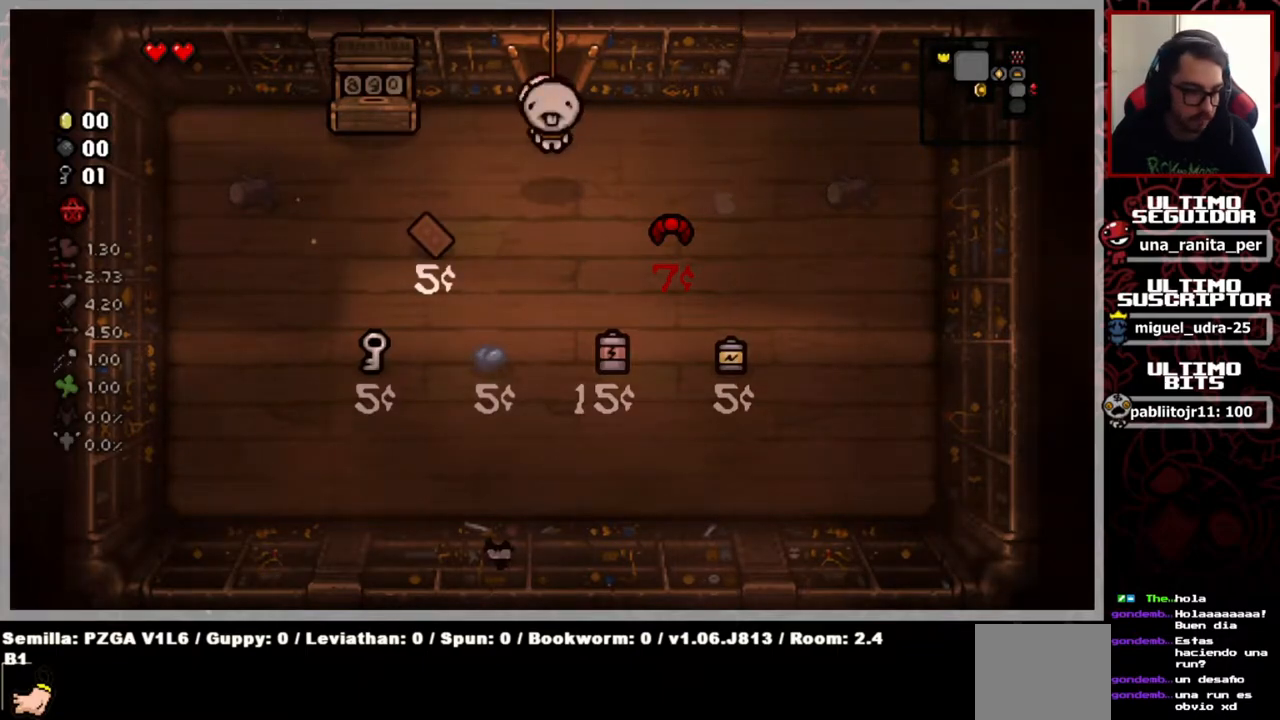
{"buttons": [], "left_stick": "up", "right_stick": "center", "events": [[267, "left_stick", "up"]]}
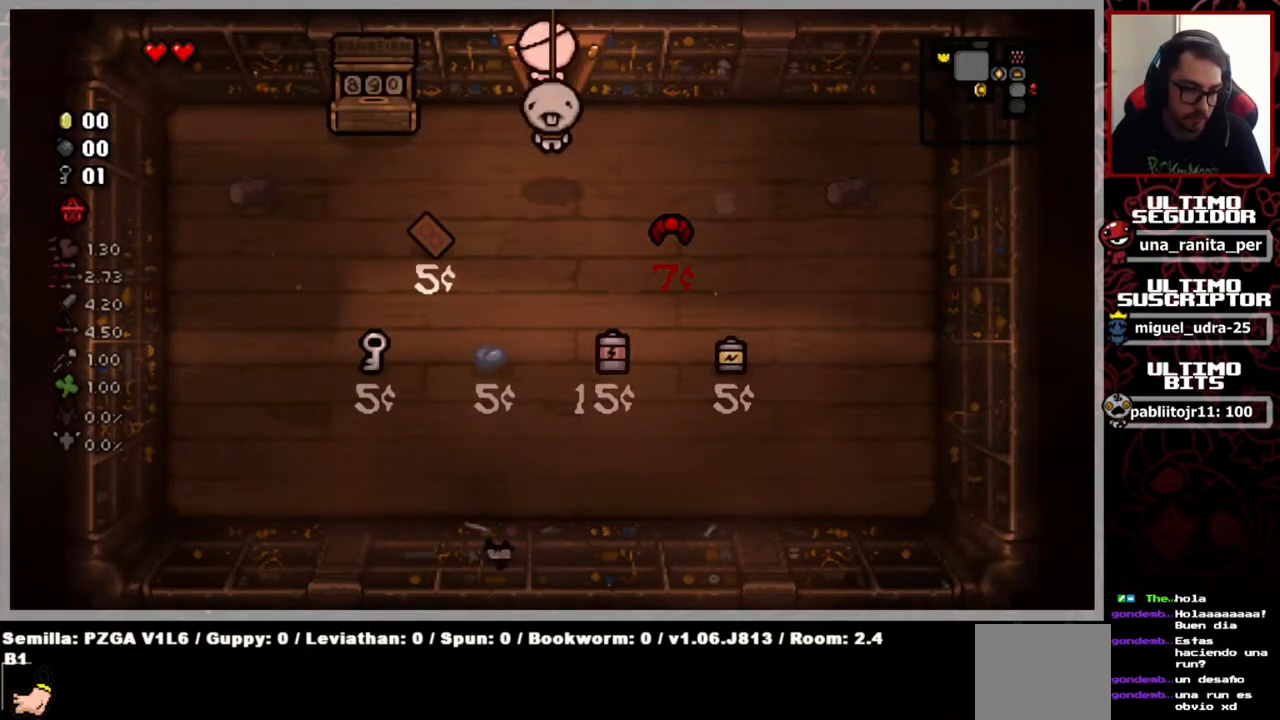
{"buttons": [], "left_stick": "center", "right_stick": "center", "events": [[117, "left_stick", "center"]]}
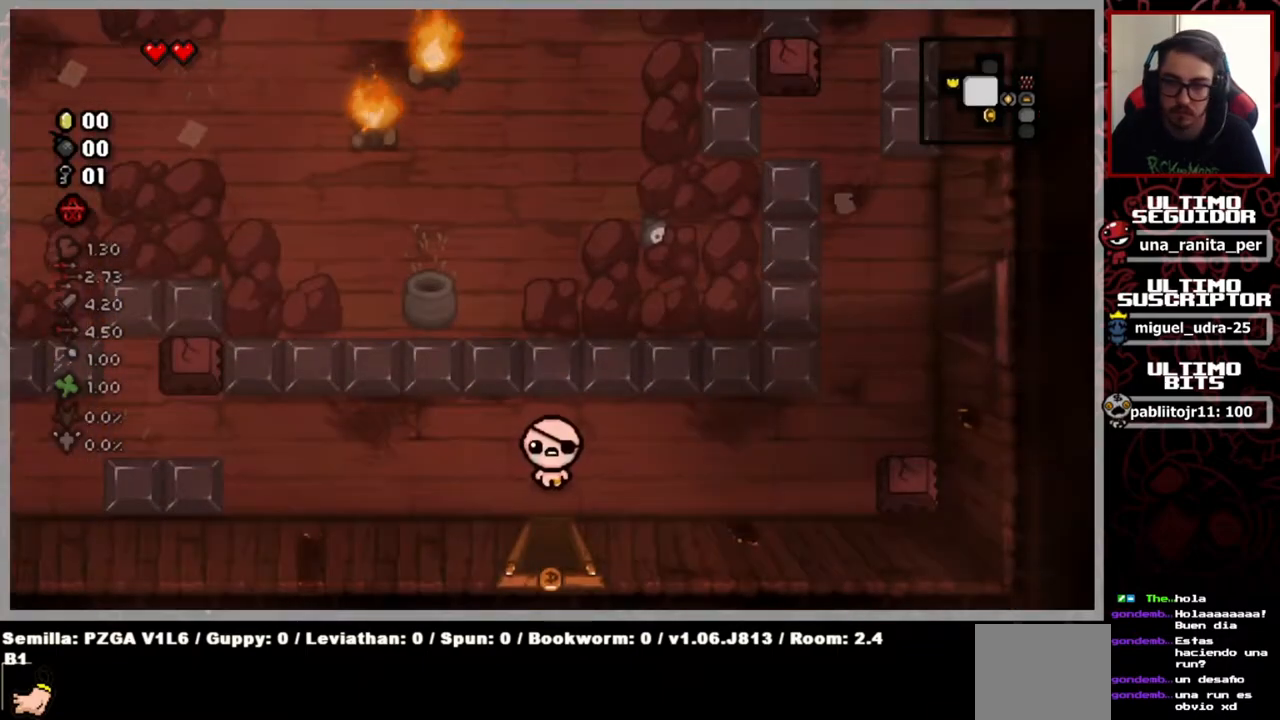
{"buttons": [], "left_stick": "left", "right_stick": "center", "events": [[367, "left_stick", "left"]]}
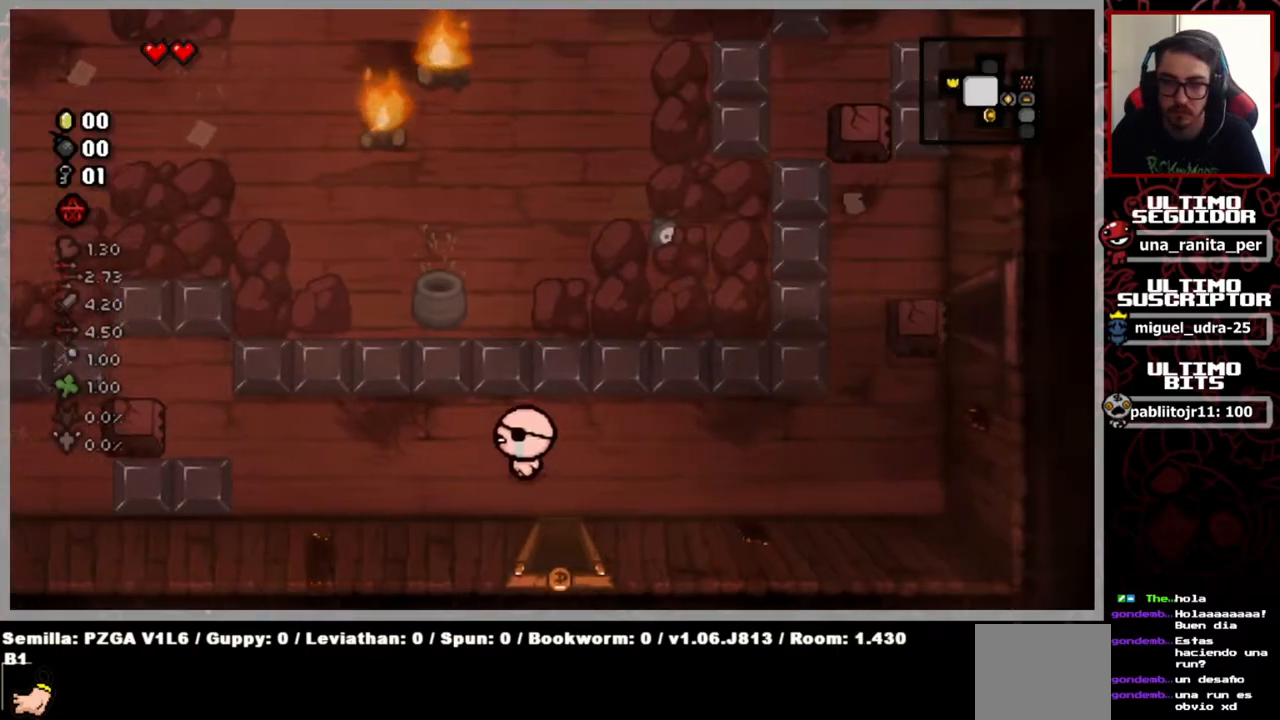
{"buttons": [], "left_stick": "left", "right_stick": "center", "events": []}
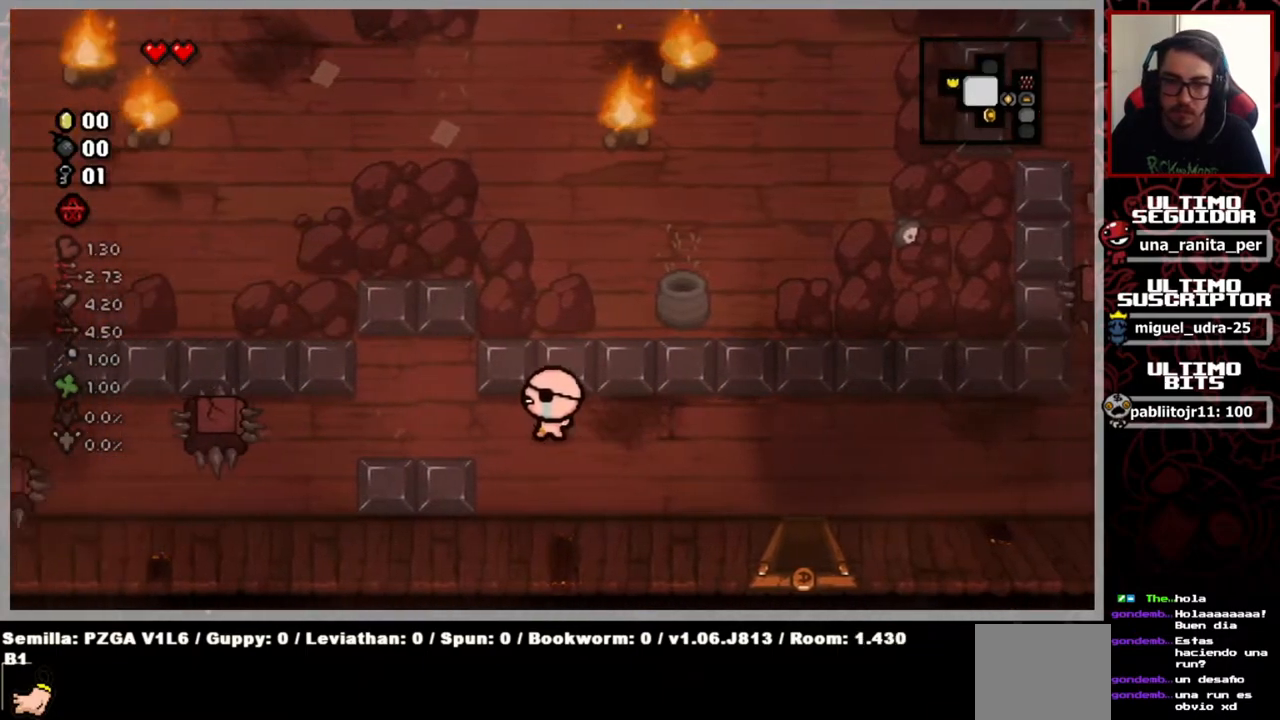
{"buttons": [], "left_stick": "left", "right_stick": "center", "events": []}
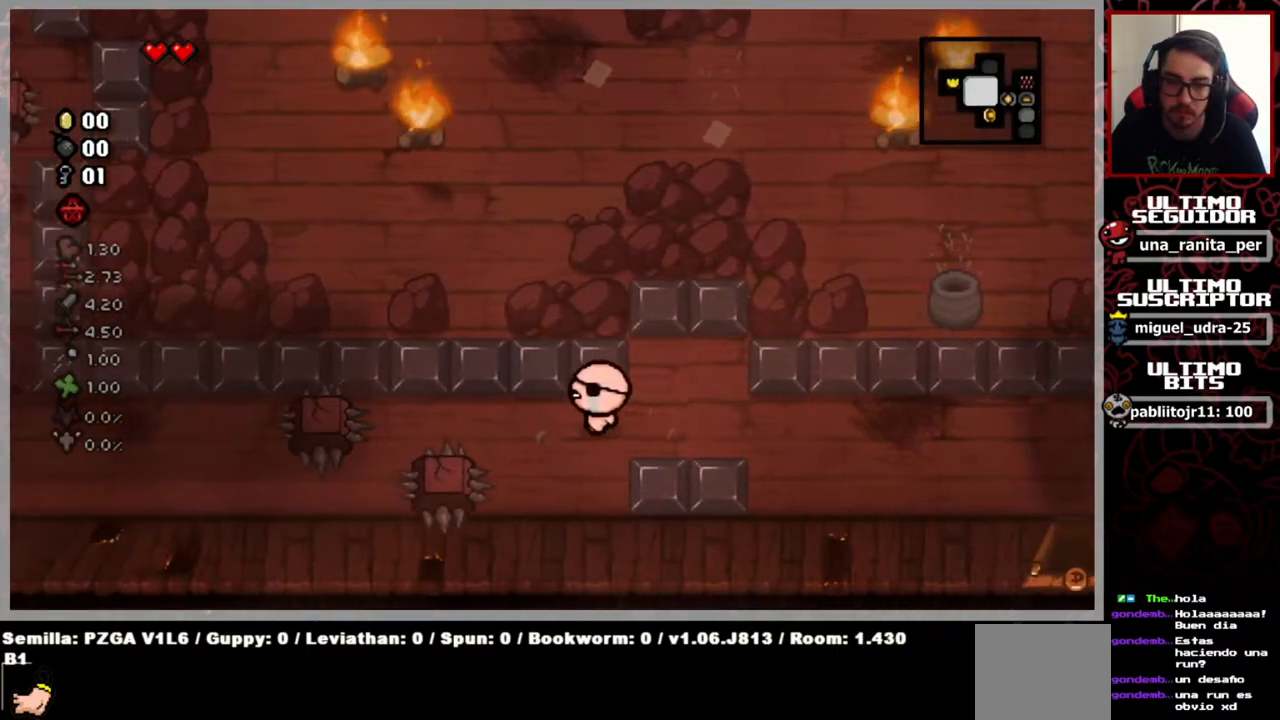
{"buttons": [], "left_stick": "down-left", "right_stick": "center", "events": [[351, "left_stick", "down-left"]]}
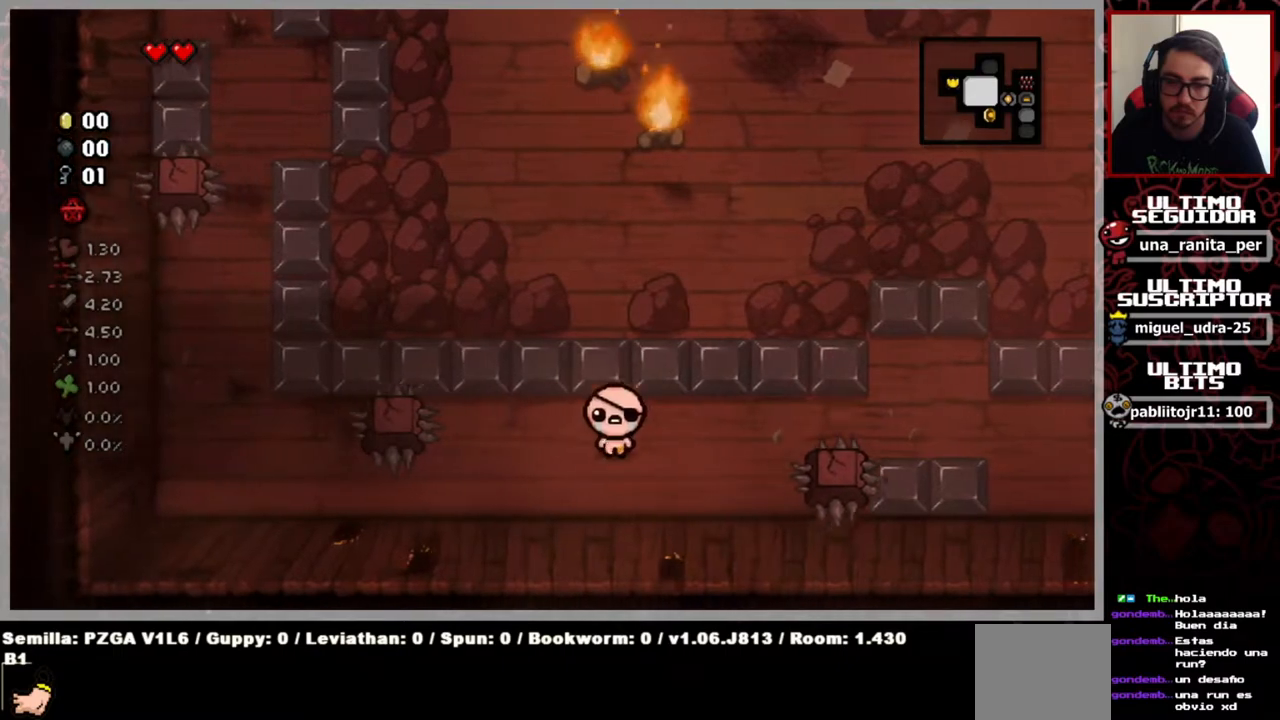
{"buttons": [], "left_stick": "center", "right_stick": "center", "events": [[133, "left_stick", "left"], [283, "left_stick", "center"]]}
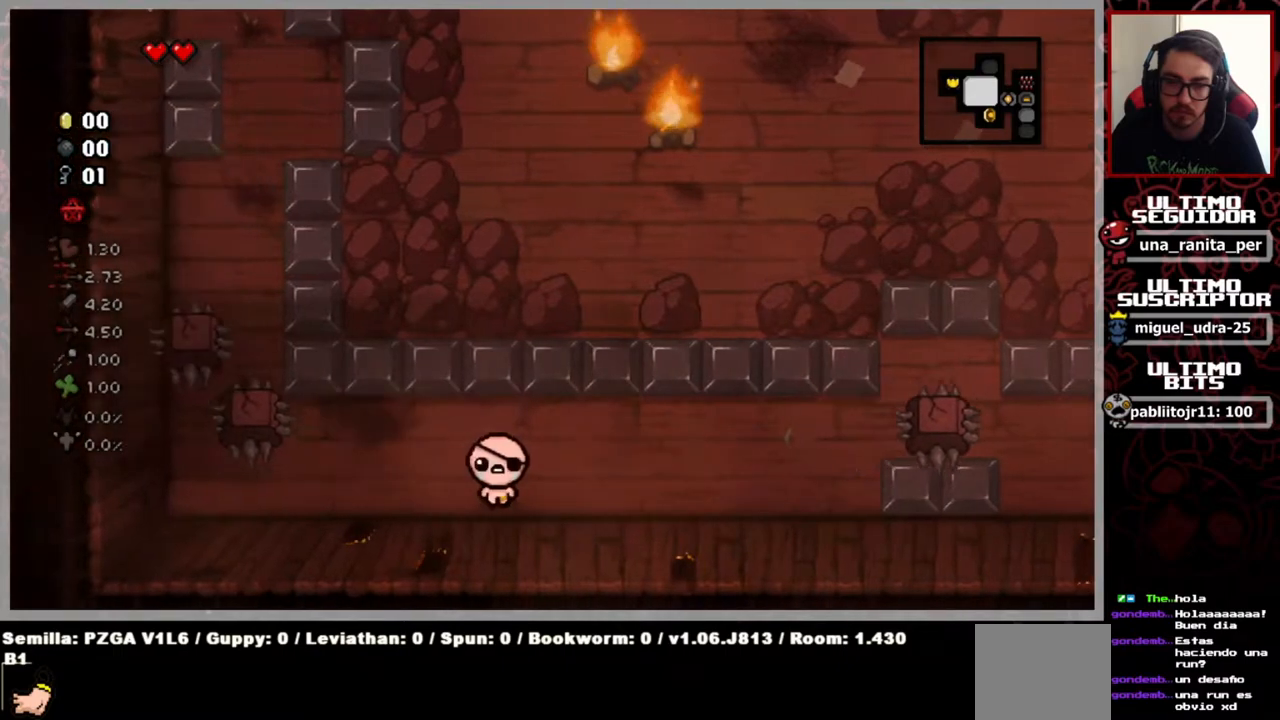
{"buttons": [], "left_stick": "center", "right_stick": "center", "events": []}
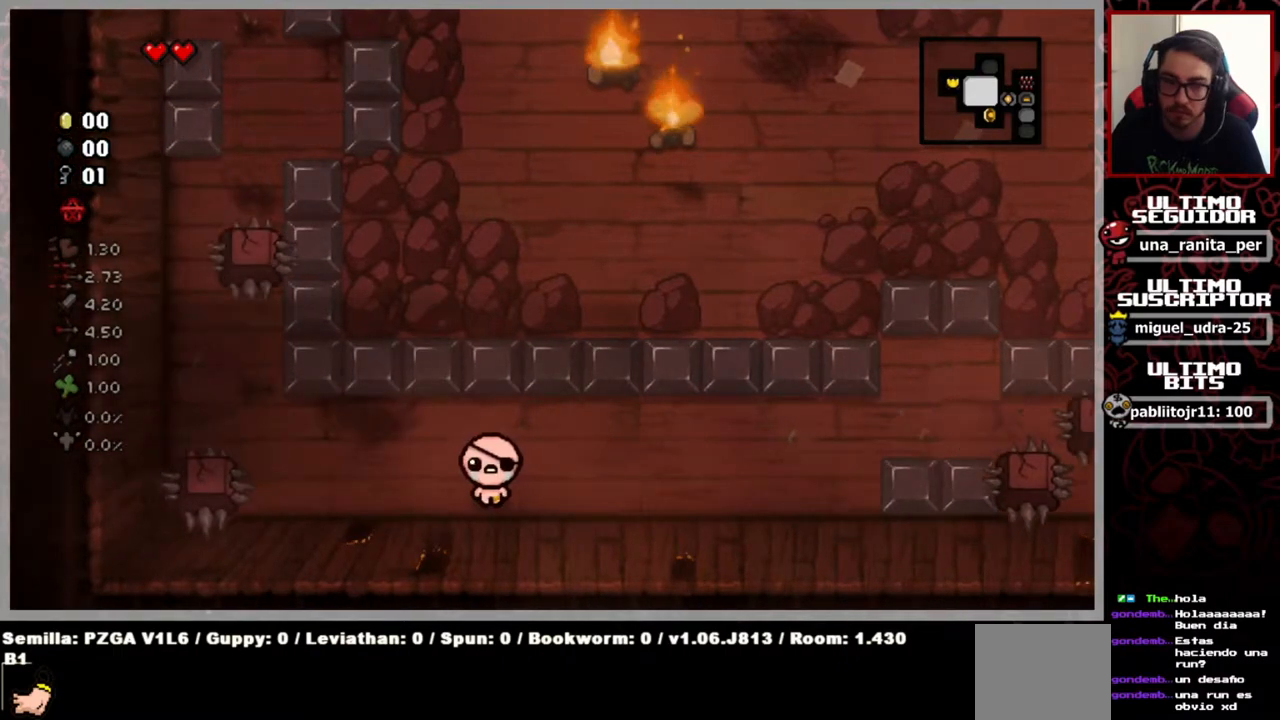
{"buttons": [], "left_stick": "left", "right_stick": "center", "events": [[217, "left_stick", "up-left"], [434, "left_stick", "left"]]}
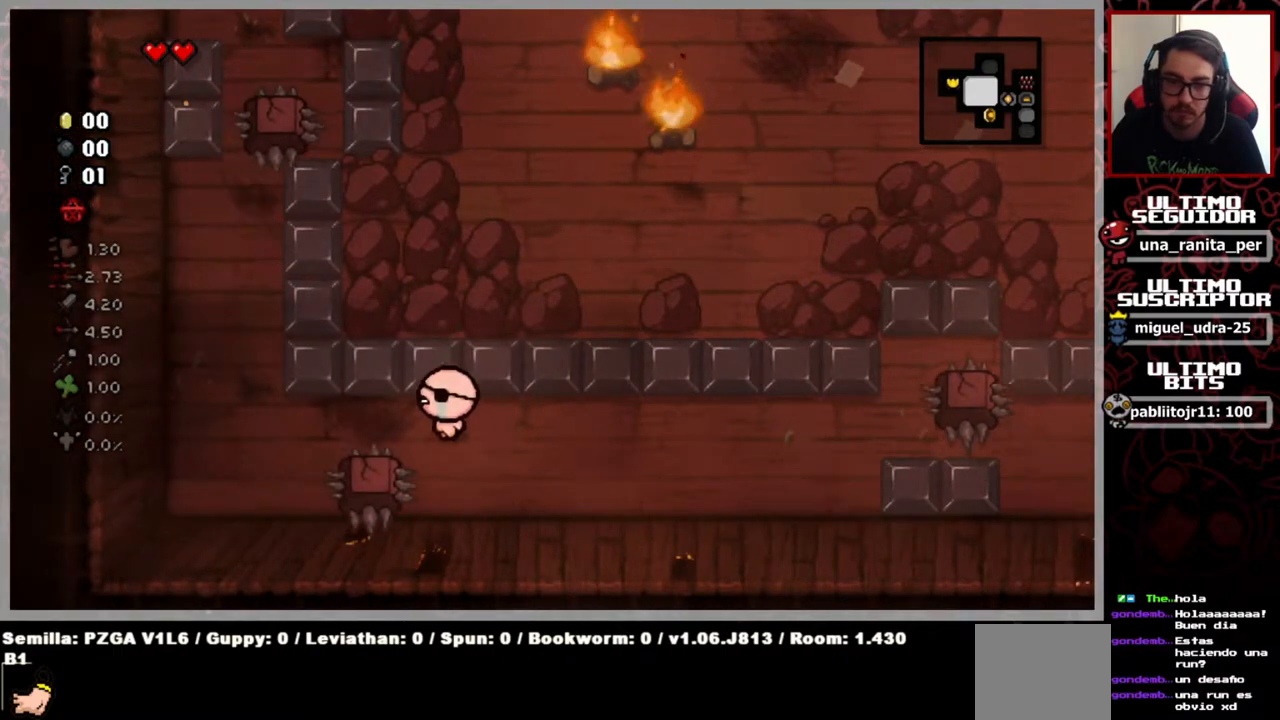
{"buttons": [], "left_stick": "up", "right_stick": "center", "events": [[467, "left_stick", "up"]]}
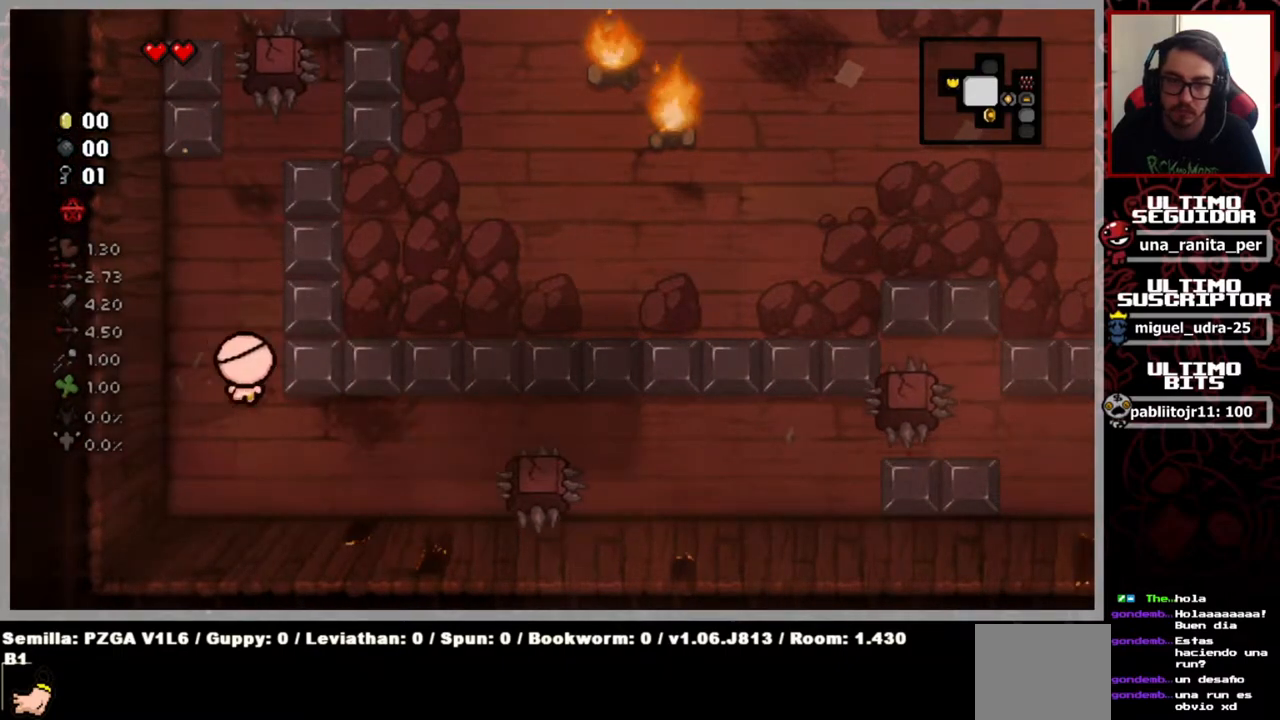
{"buttons": [], "left_stick": "up", "right_stick": "center", "events": []}
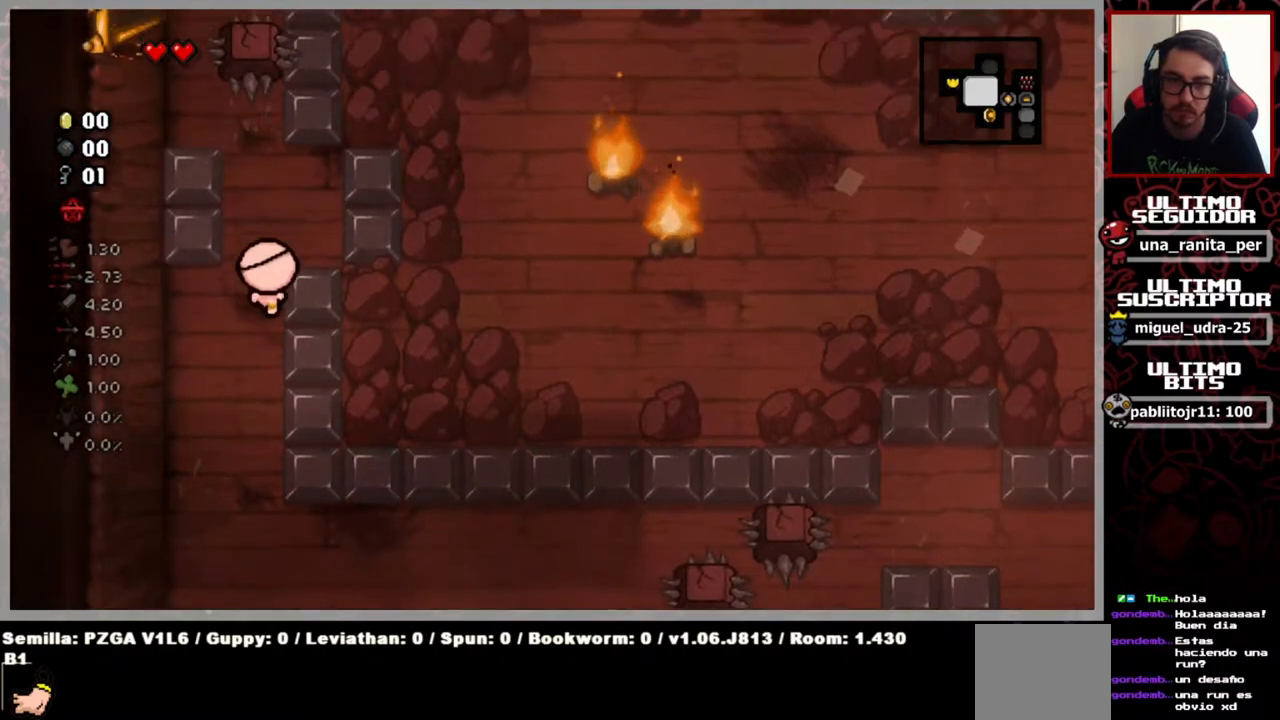
{"buttons": [], "left_stick": "up", "right_stick": "center", "events": []}
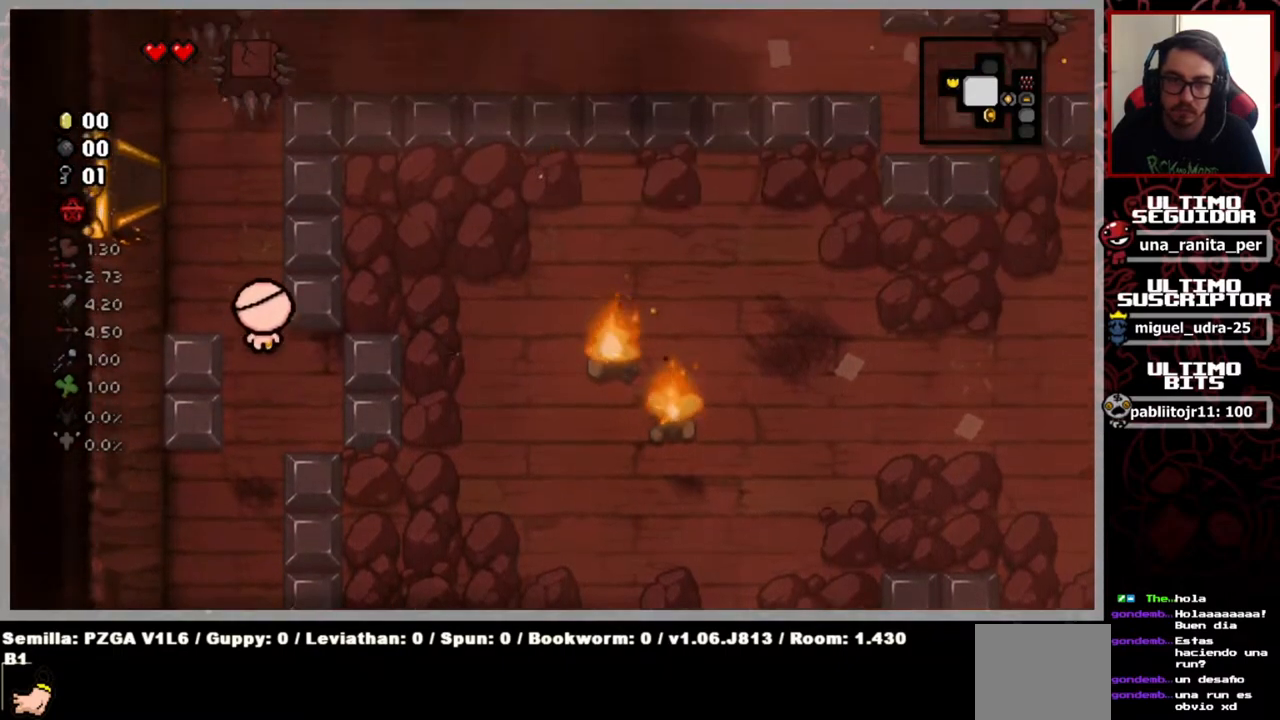
{"buttons": [], "left_stick": "left", "right_stick": "center", "events": [[50, "left_stick", "up-left"], [350, "left_stick", "left"]]}
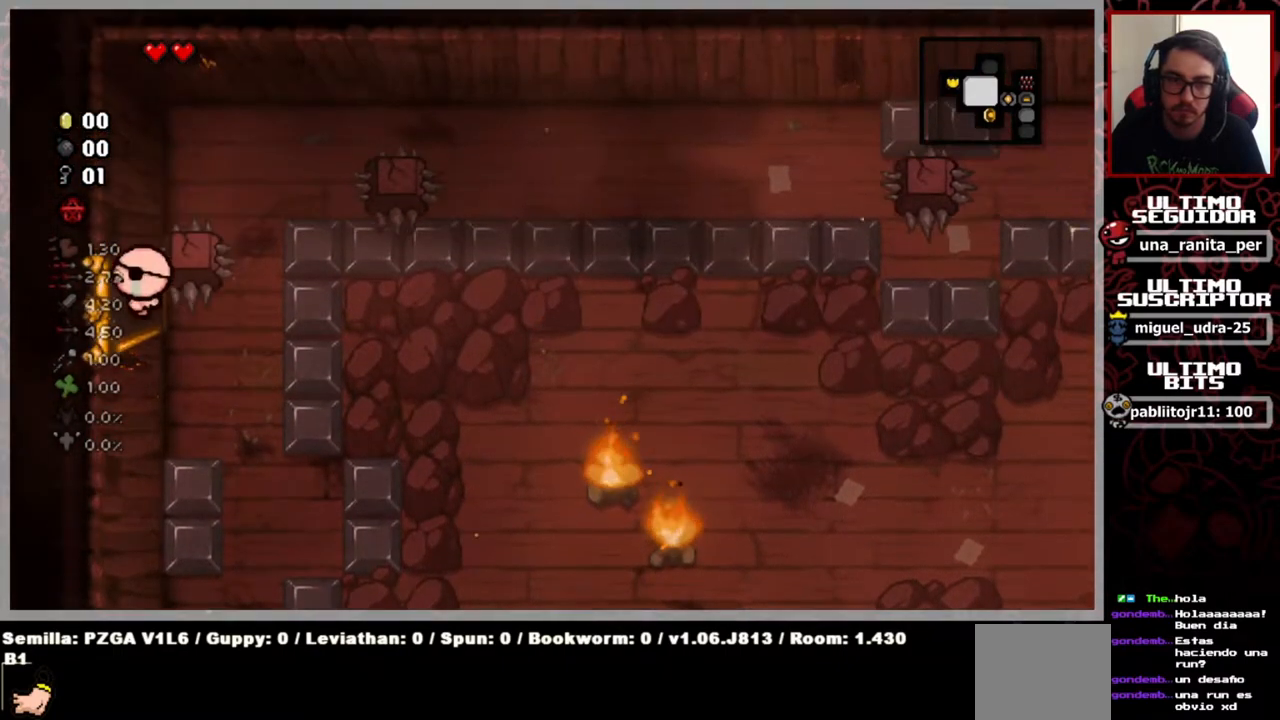
{"buttons": [], "left_stick": "left", "right_stick": "center", "events": []}
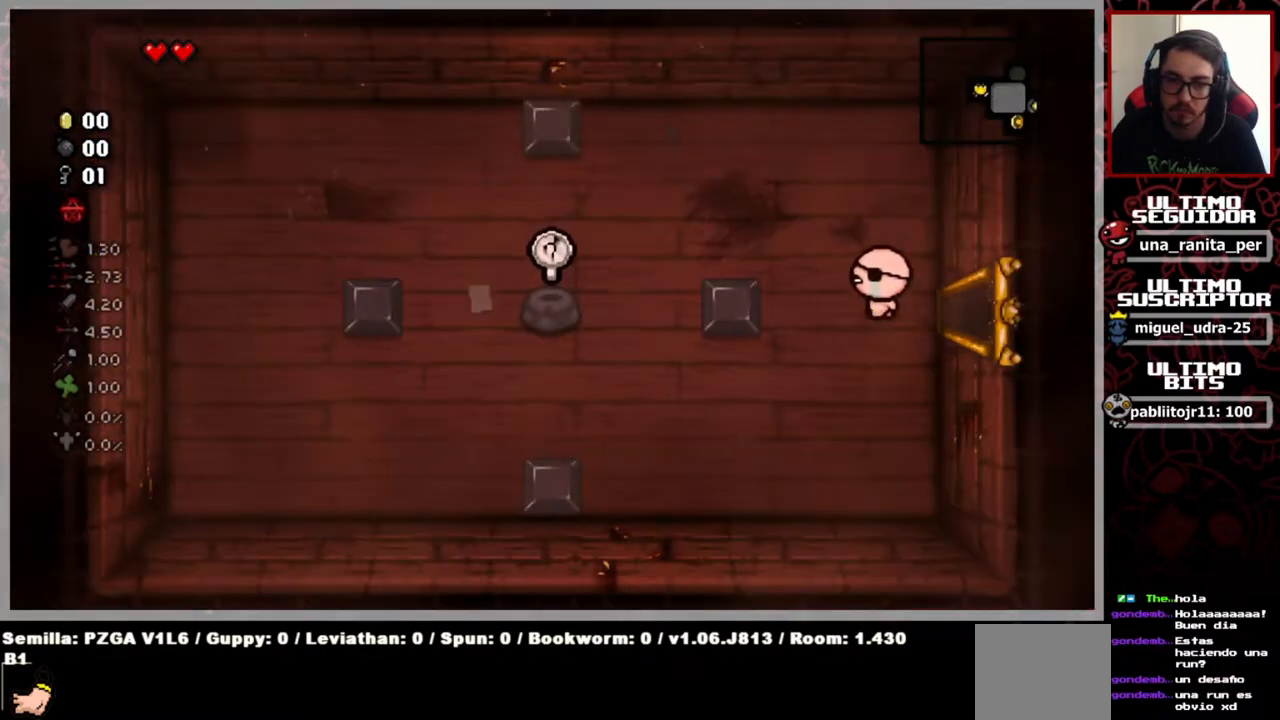
{"buttons": [], "left_stick": "left", "right_stick": "center", "events": []}